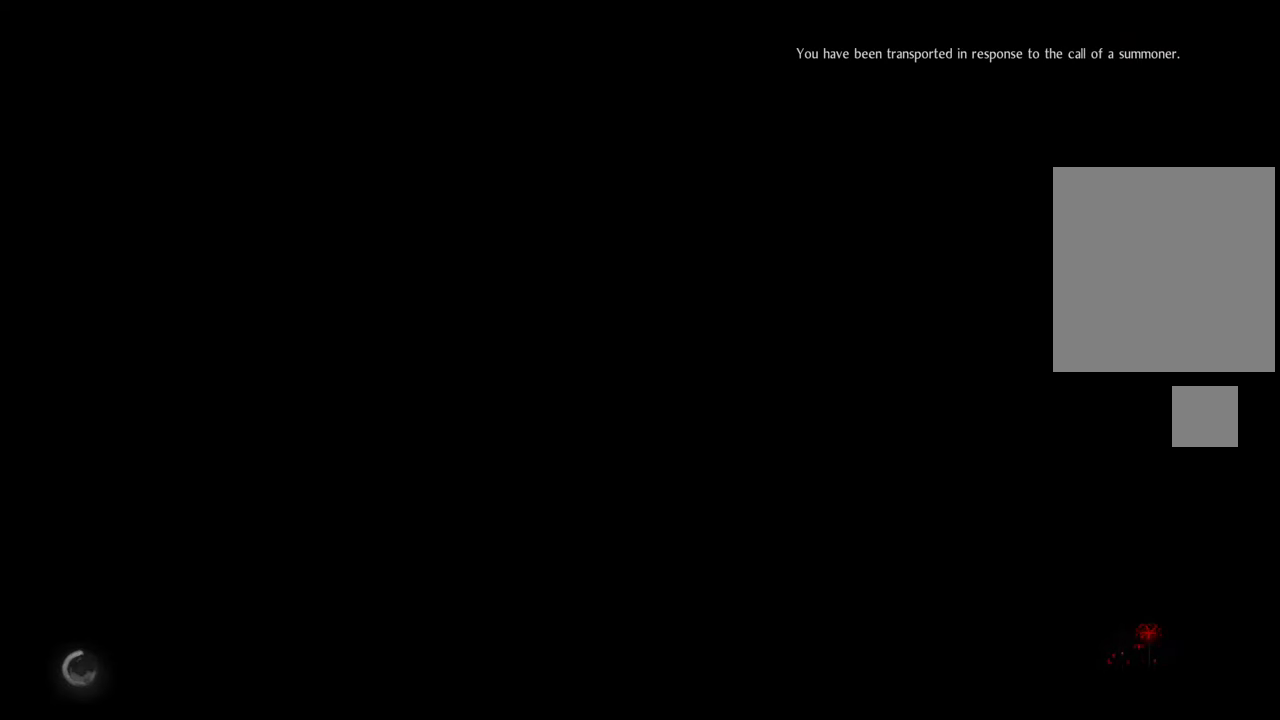
Gameplay with a controller (Xbox layout); each line is a JSON object with the inputs held at the frame after it. "events" lists button and stick changes between this image and that frame as [ms after this image, input, new state], when the widget could be followed in between. Not read: L3.
{"buttons": [], "left_stick": "up", "right_stick": "center", "events": [[367, "left_stick", "up"]]}
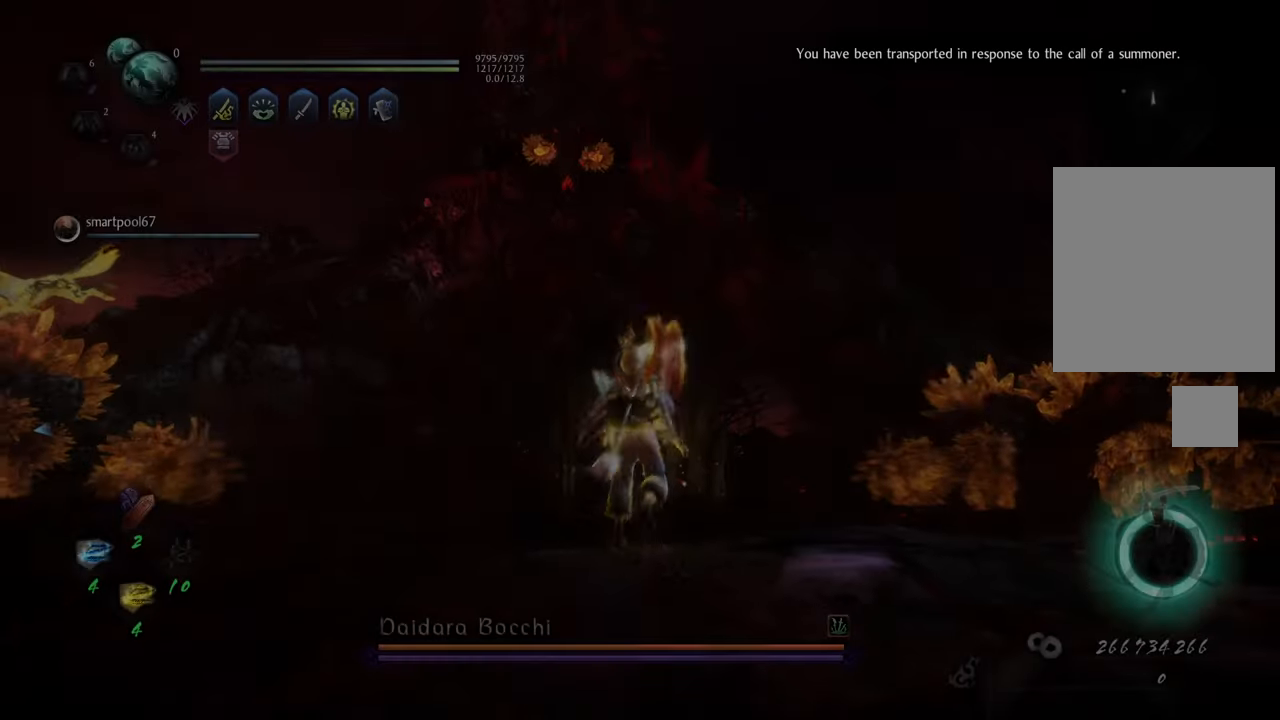
{"buttons": [], "left_stick": "up-left", "right_stick": "center", "events": [[133, "left_stick", "center"], [167, "right_stick", "left"], [267, "left_stick", "up-left"], [467, "right_stick", "center"]]}
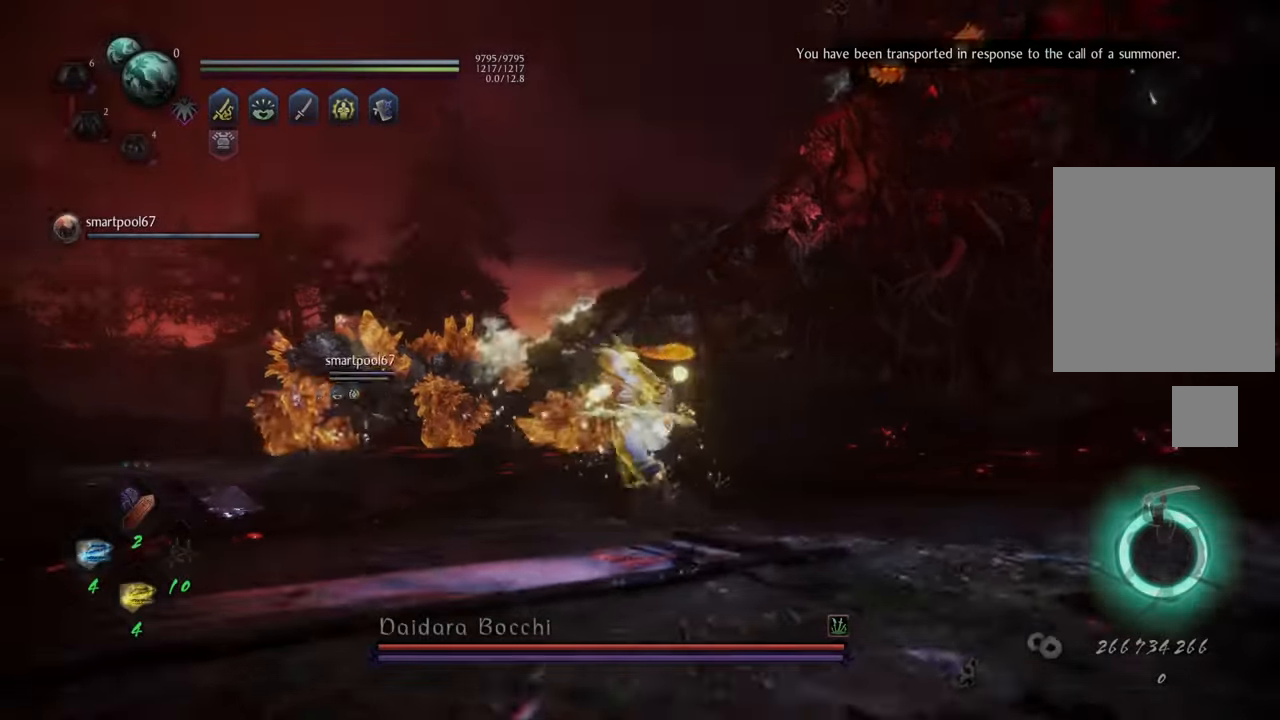
{"buttons": ["A"], "left_stick": "up-left", "right_stick": "center", "events": [[33, "A", "down"]]}
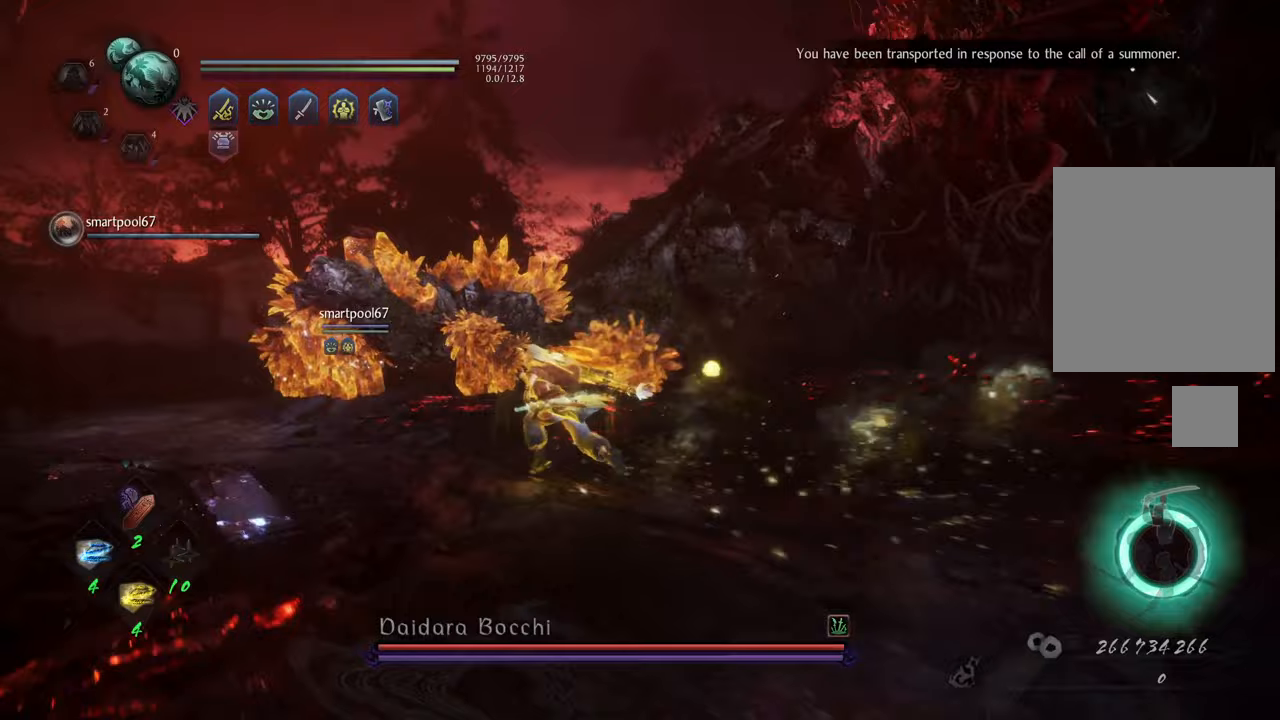
{"buttons": ["A"], "left_stick": "up-left", "right_stick": "center", "events": []}
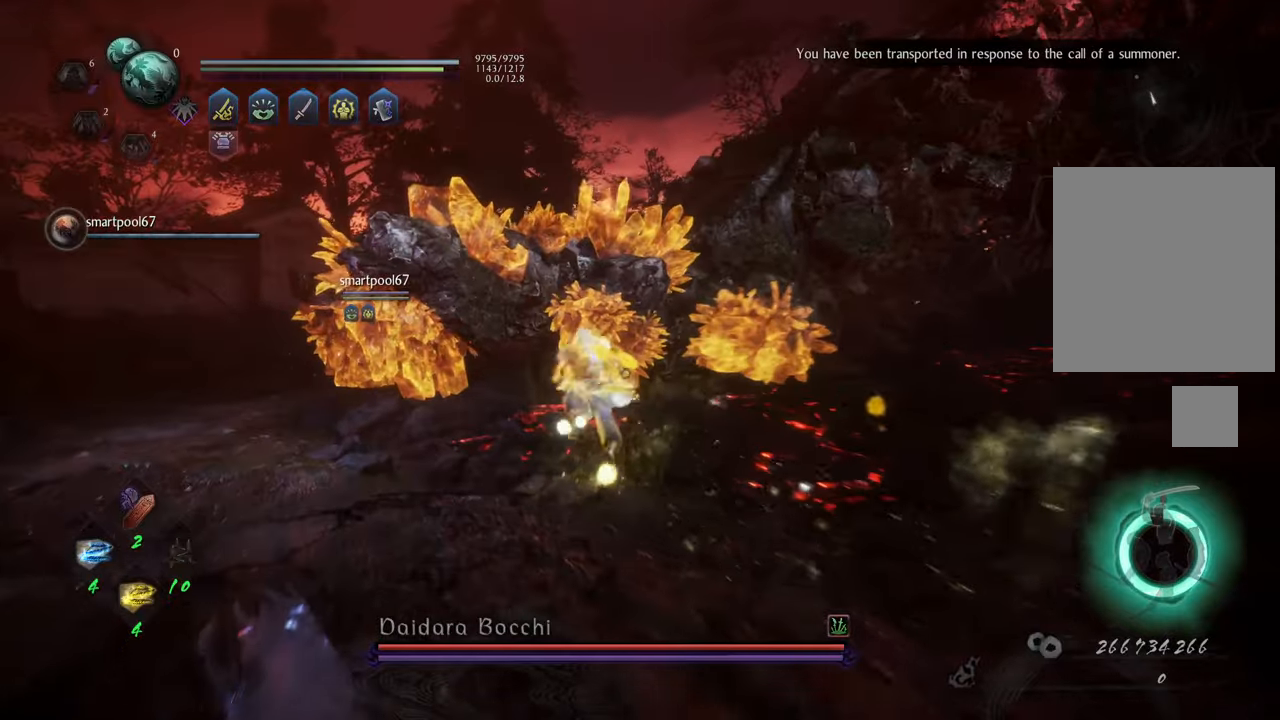
{"buttons": ["A"], "left_stick": "up", "right_stick": "center", "events": [[250, "left_stick", "up"]]}
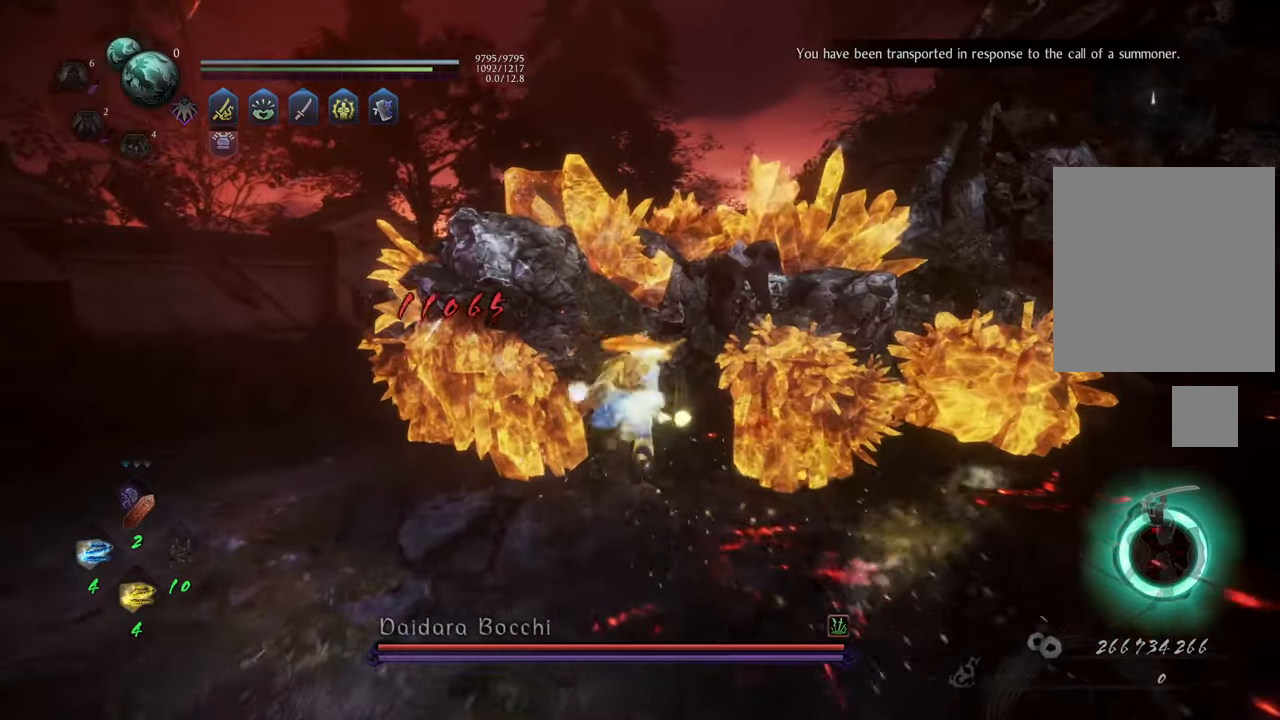
{"buttons": ["Y", "L1"], "left_stick": "up", "right_stick": "center", "events": [[167, "A", "up"], [217, "L1", "down"], [333, "Y", "down"]]}
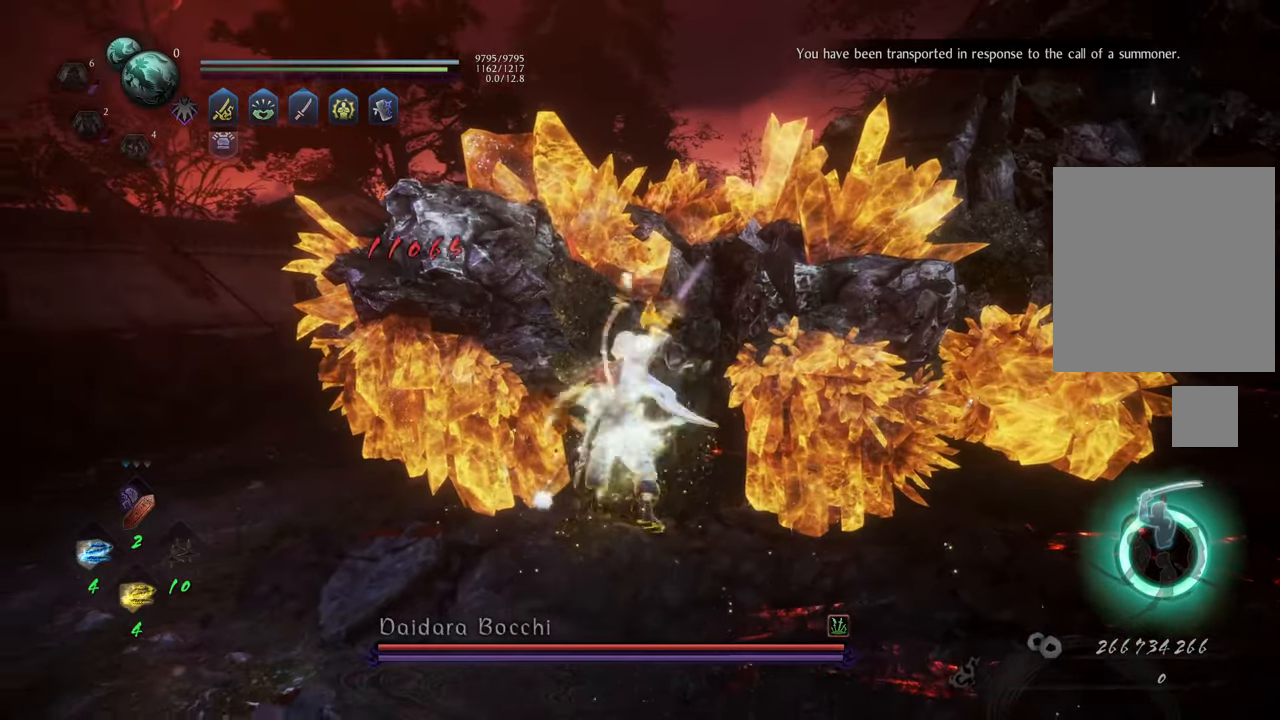
{"buttons": ["Y", "L1"], "left_stick": "center", "right_stick": "center", "events": [[50, "left_stick", "center"]]}
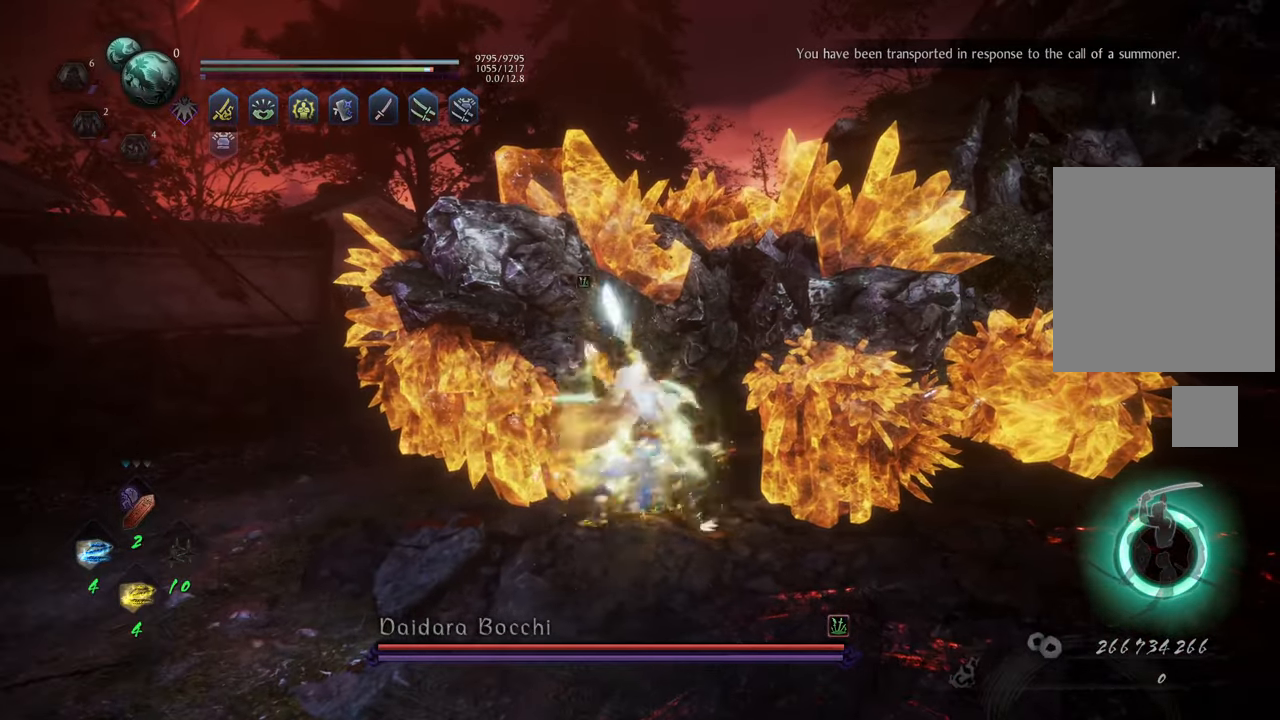
{"buttons": ["Y", "L1"], "left_stick": "center", "right_stick": "center", "events": []}
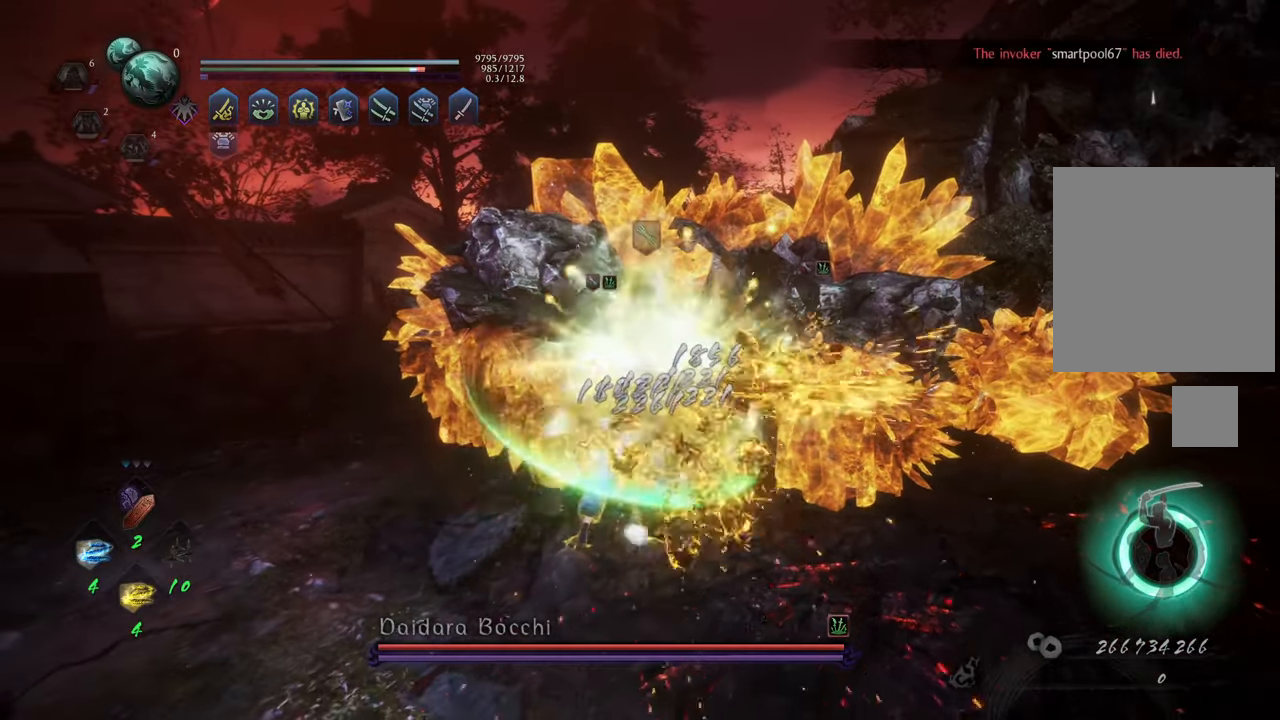
{"buttons": ["Y", "L1"], "left_stick": "center", "right_stick": "center", "events": []}
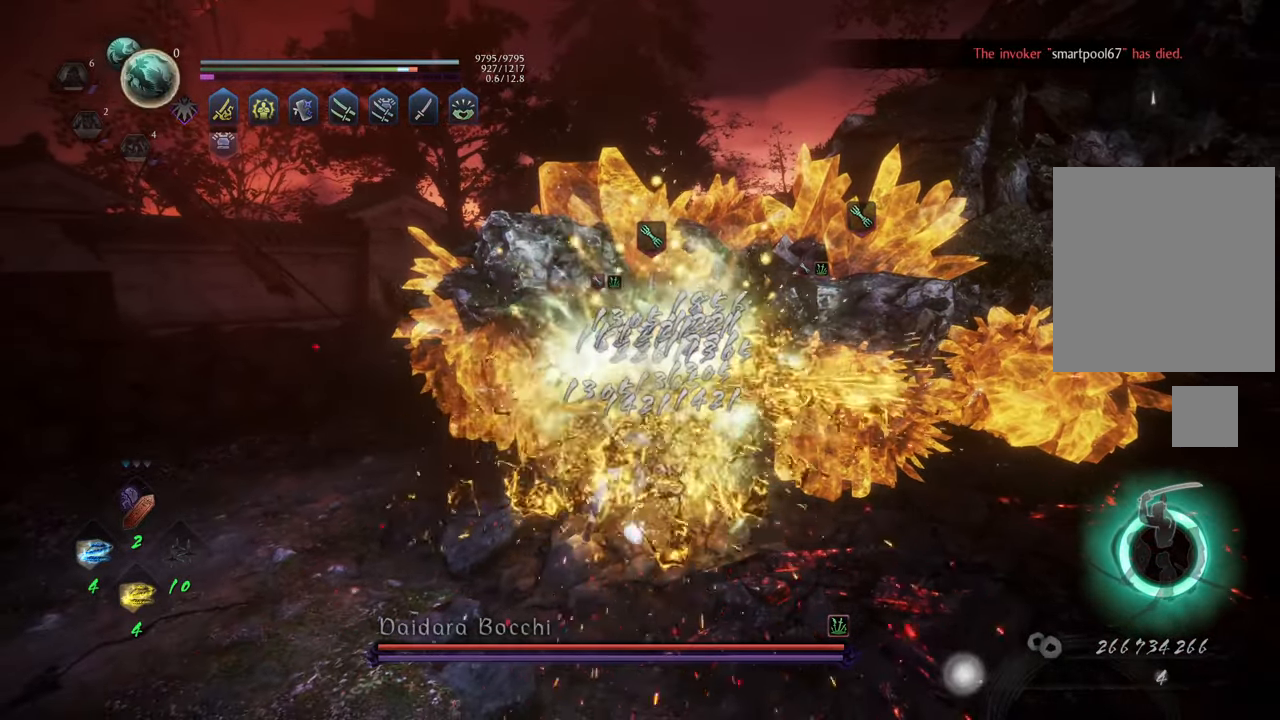
{"buttons": ["Y", "L1"], "left_stick": "center", "right_stick": "center", "events": []}
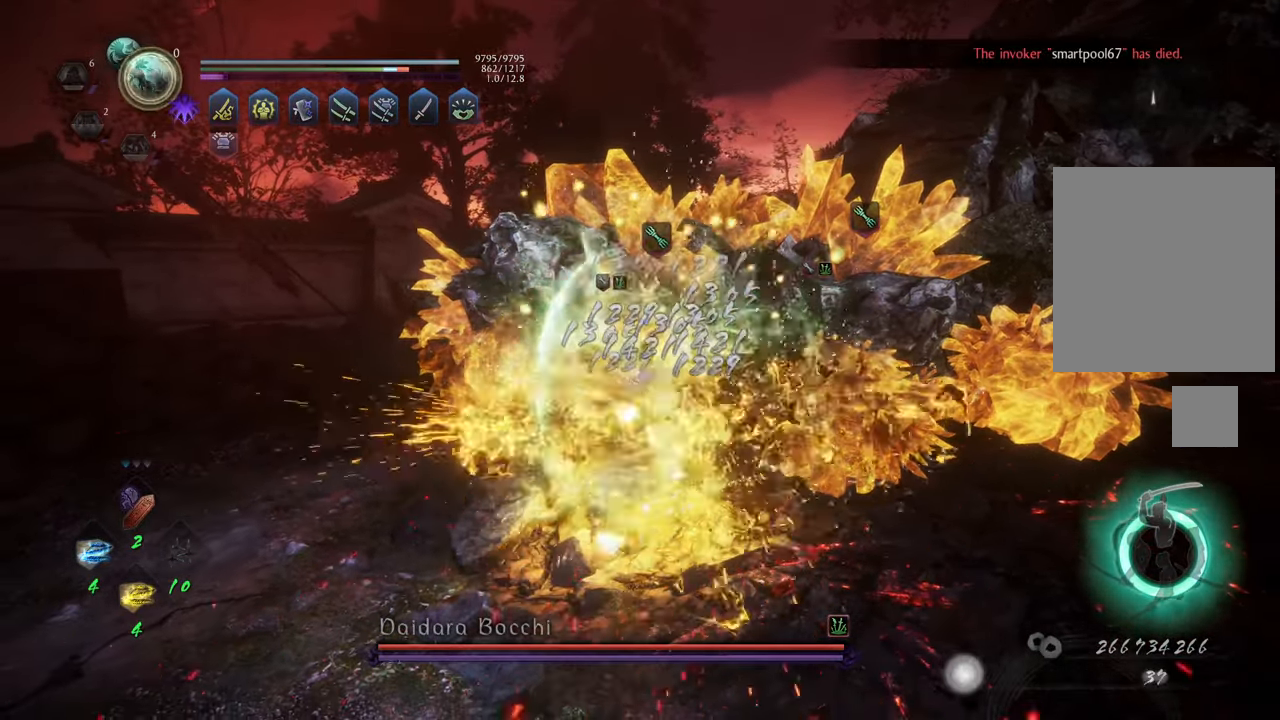
{"buttons": ["Y", "L1"], "left_stick": "center", "right_stick": "center", "events": []}
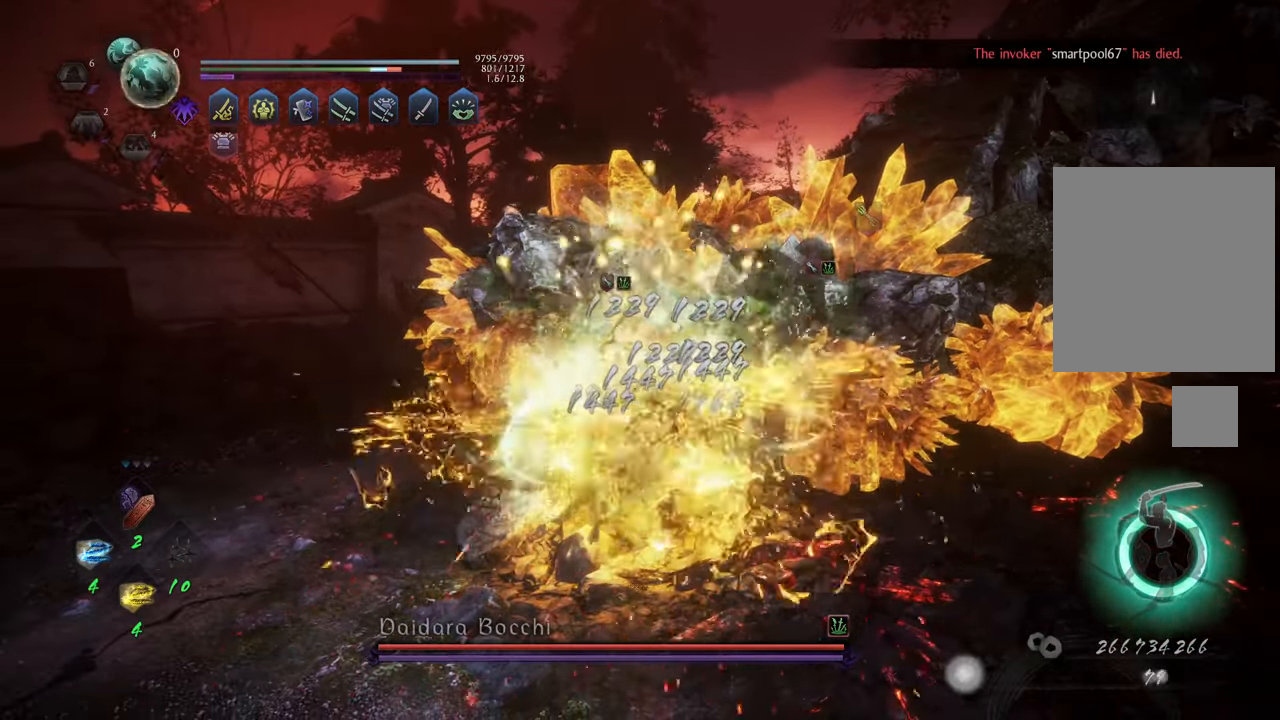
{"buttons": ["Y", "L1"], "left_stick": "center", "right_stick": "center", "events": []}
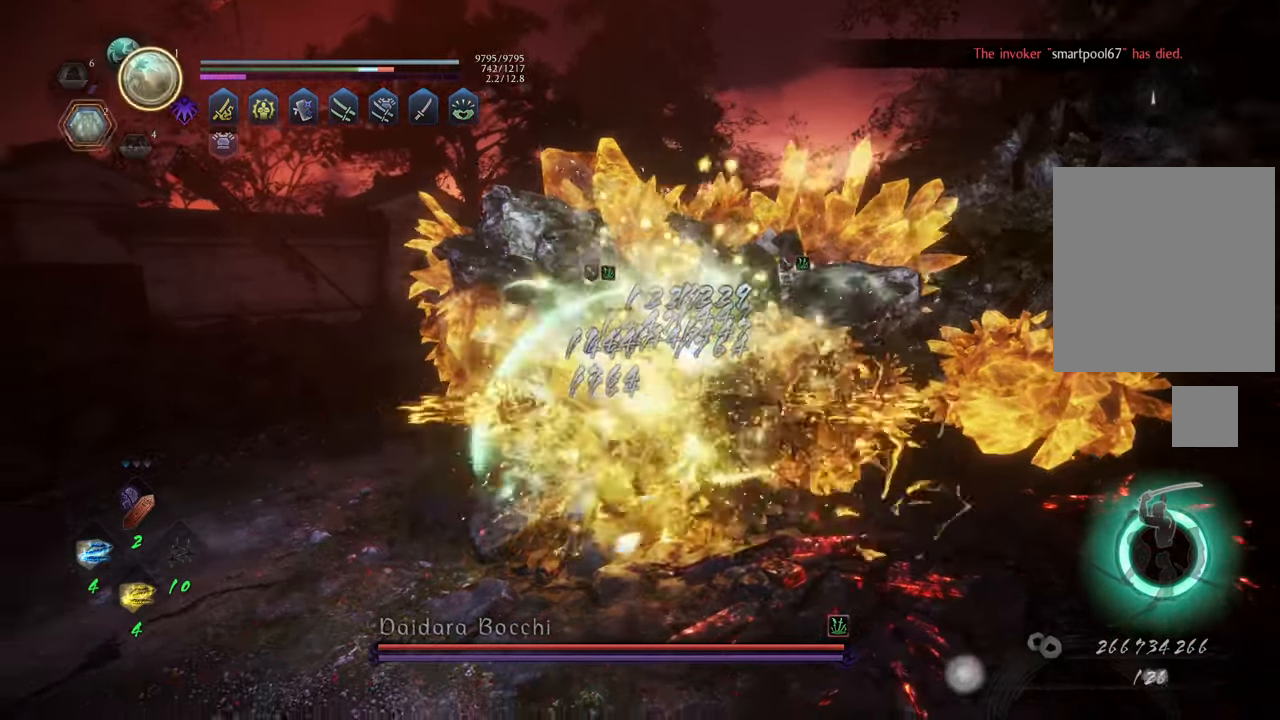
{"buttons": ["Y", "L1"], "left_stick": "center", "right_stick": "center", "events": []}
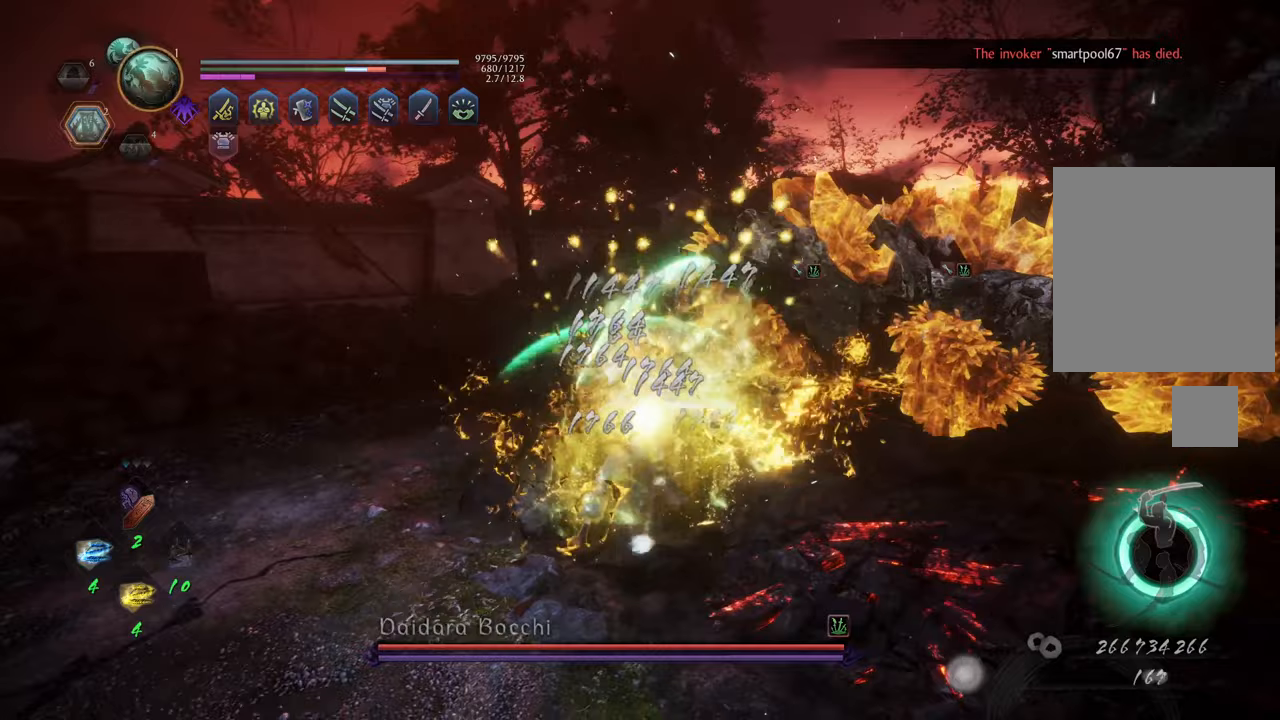
{"buttons": [], "left_stick": "center", "right_stick": "center", "events": [[83, "Y", "up"], [133, "L1", "up"]]}
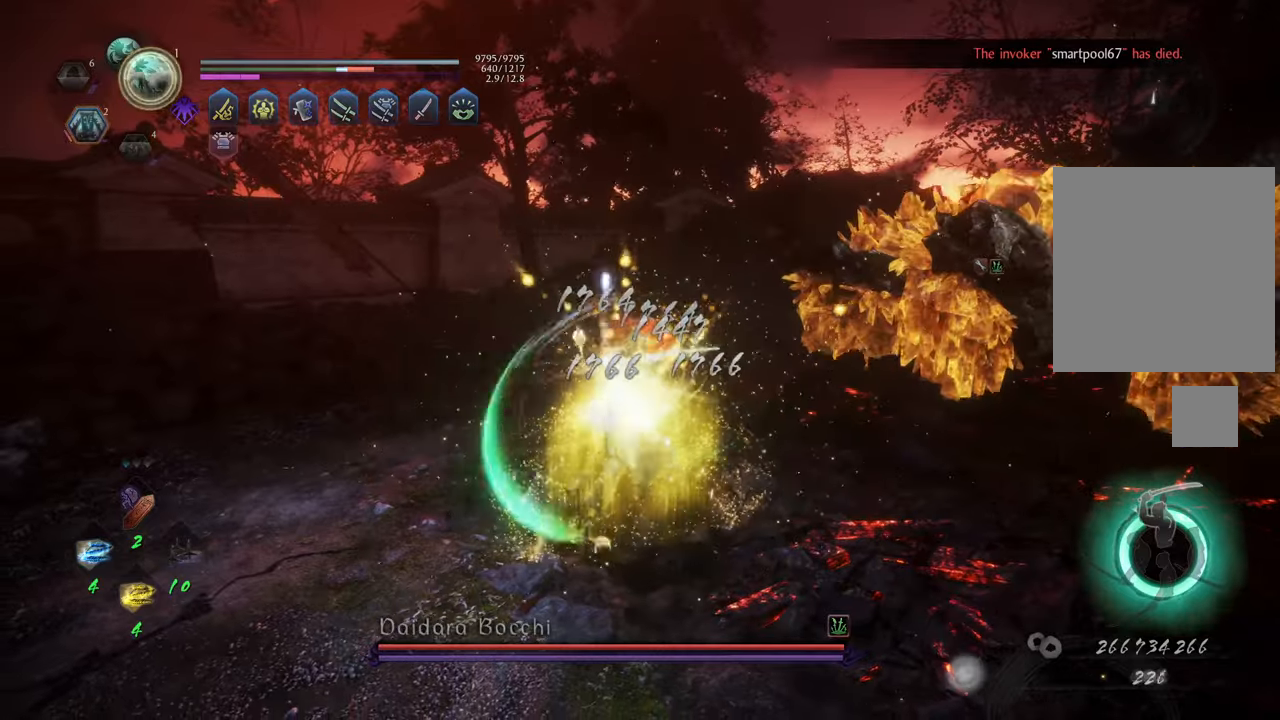
{"buttons": [], "left_stick": "center", "right_stick": "center", "events": [[50, "right_stick", "right"], [350, "right_stick", "center"]]}
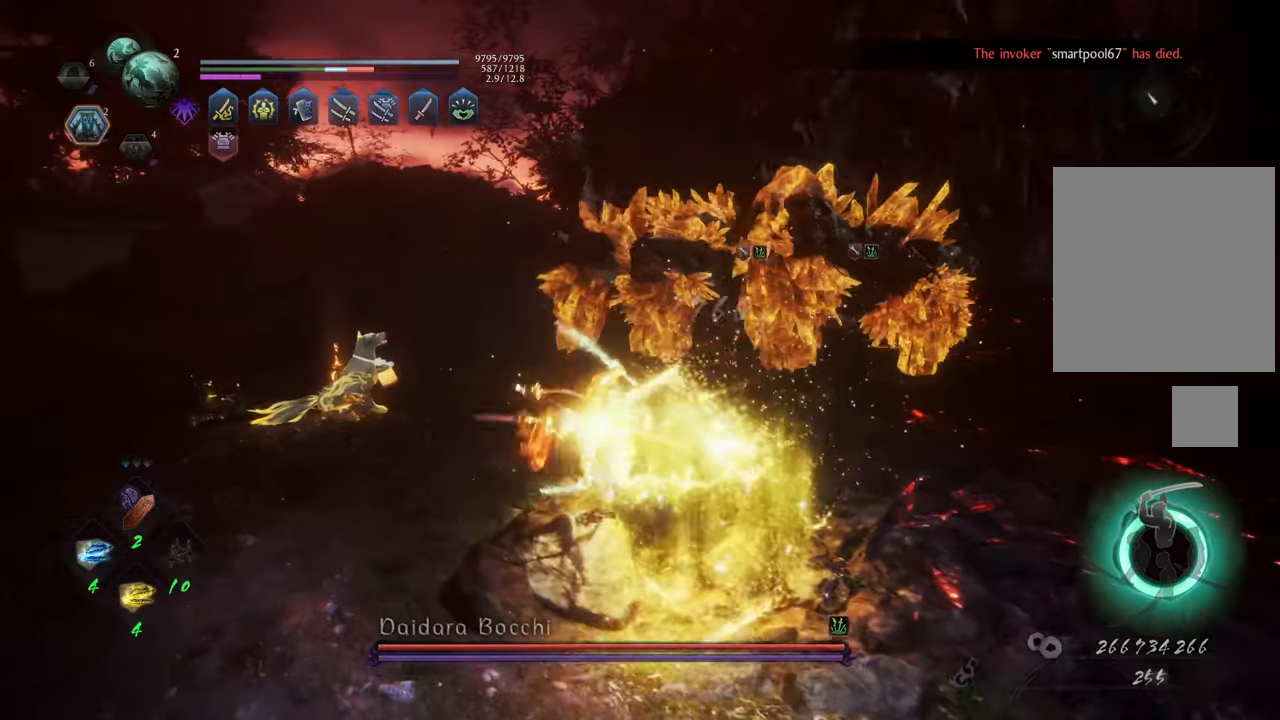
{"buttons": [], "left_stick": "up-left", "right_stick": "center", "events": [[500, "left_stick", "up-left"]]}
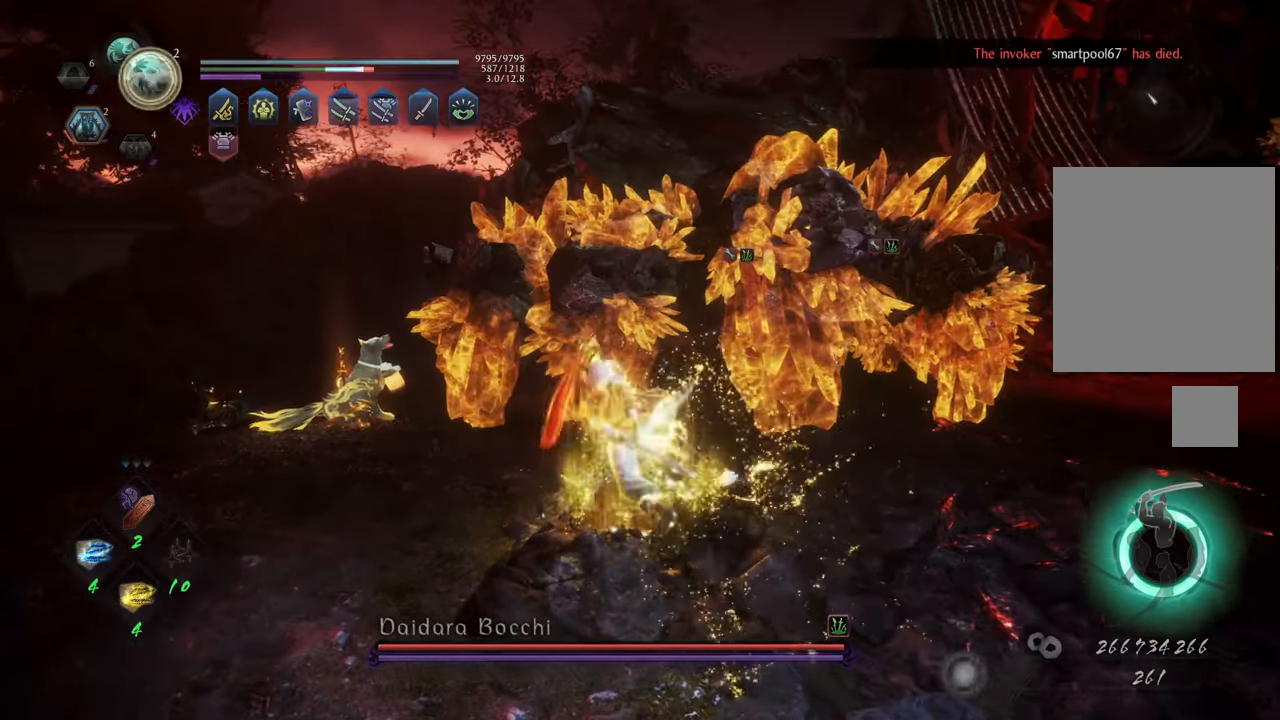
{"buttons": ["A"], "left_stick": "up-left", "right_stick": "center", "events": [[50, "R1", "down"], [183, "R1", "up"], [467, "A", "down"]]}
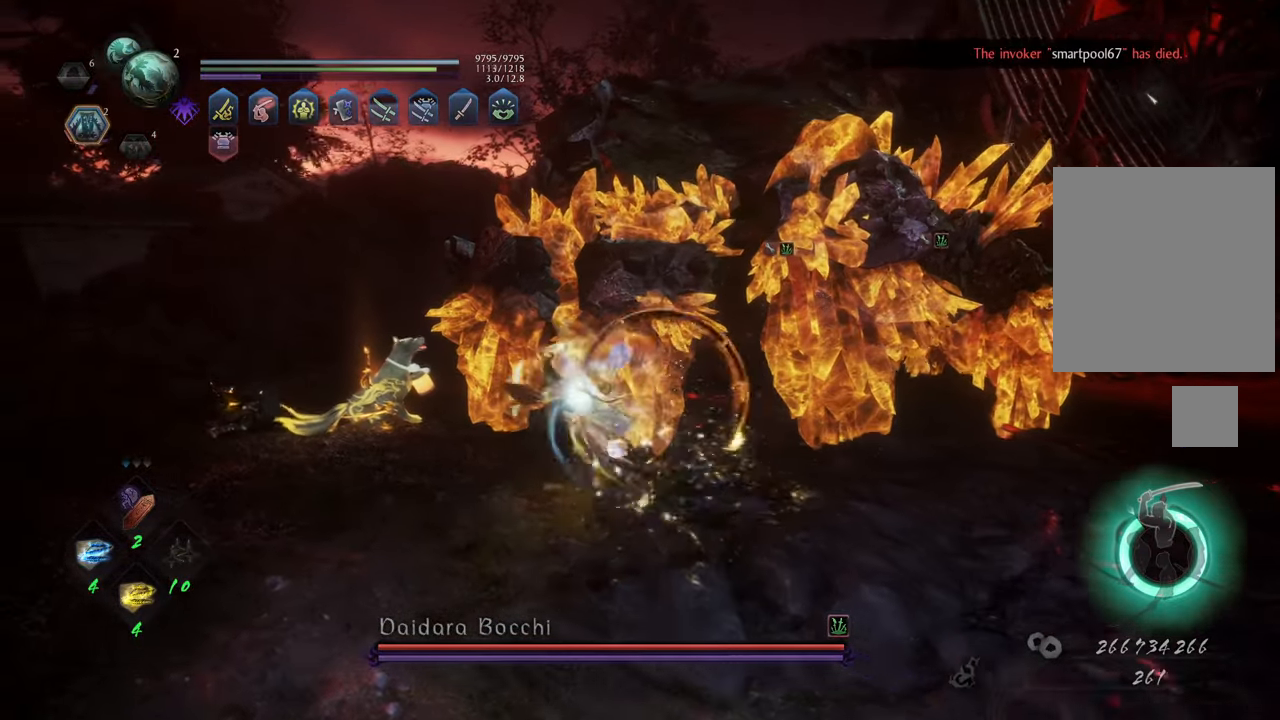
{"buttons": ["A"], "left_stick": "up-left", "right_stick": "center", "events": []}
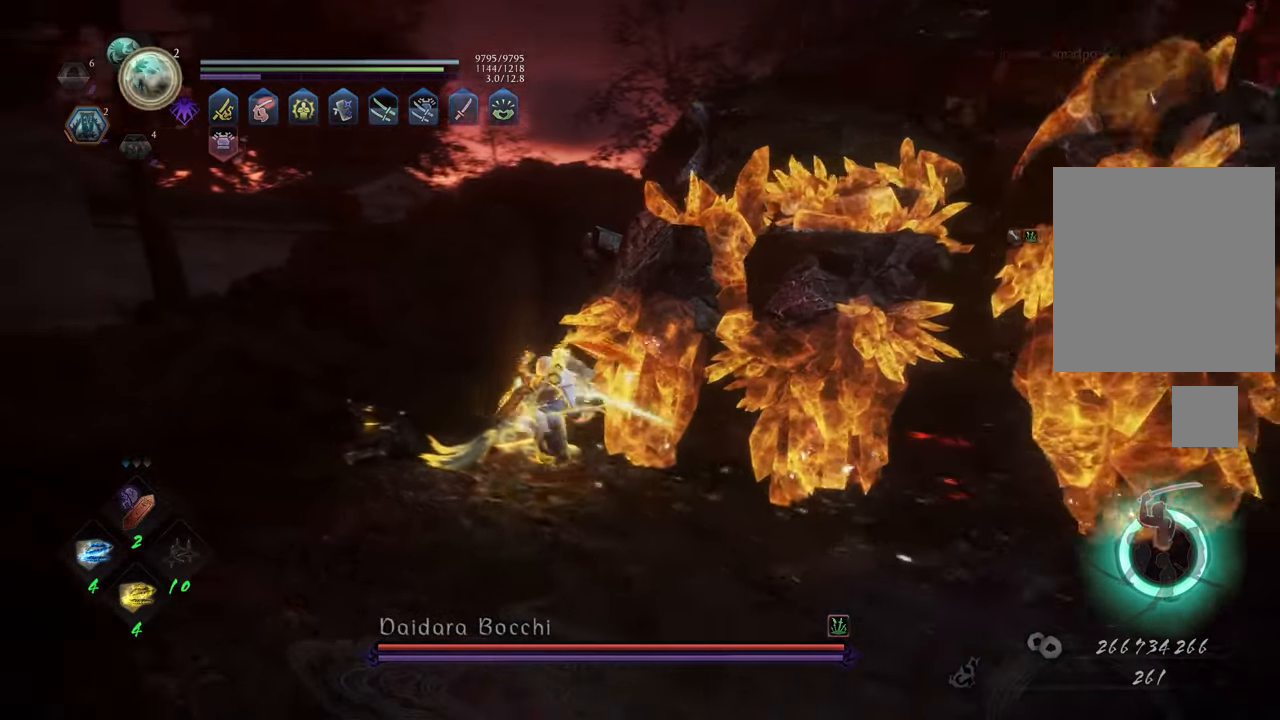
{"buttons": [], "left_stick": "center", "right_stick": "center", "events": [[67, "A", "up"], [167, "B", "down"], [283, "left_stick", "right"], [300, "B", "up"], [367, "left_stick", "center"]]}
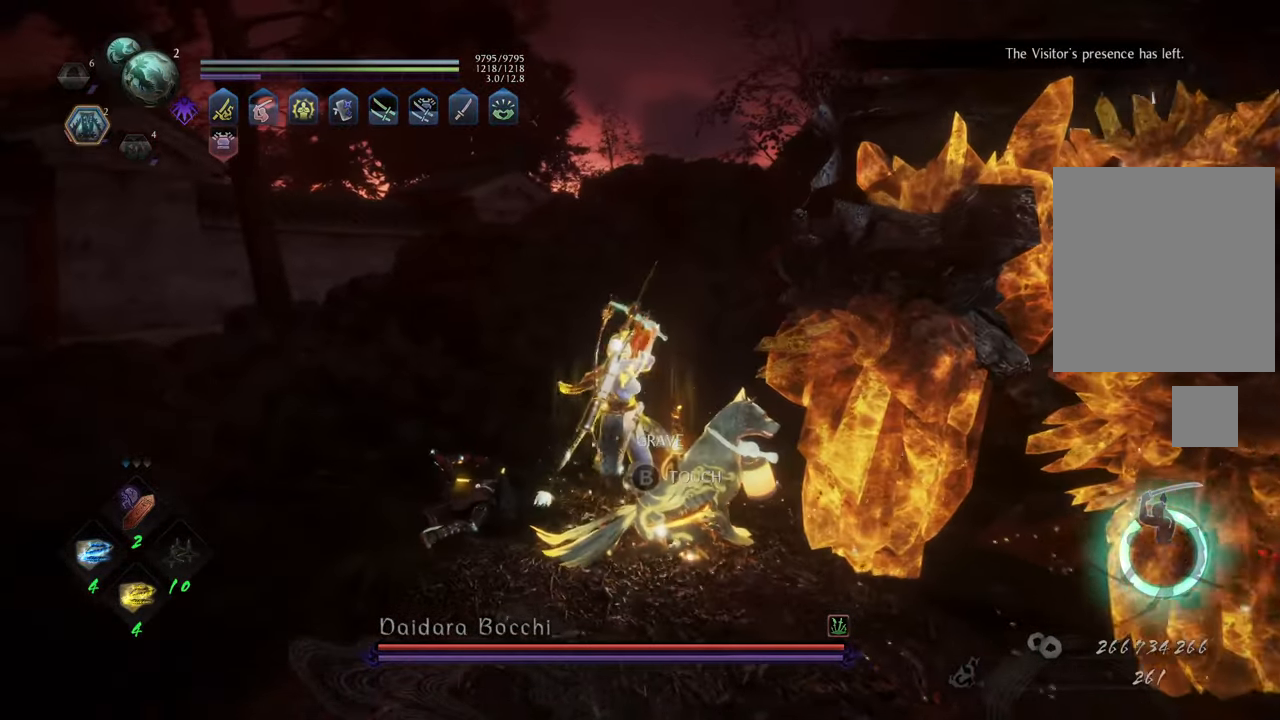
{"buttons": [], "left_stick": "center", "right_stick": "center", "events": [[200, "left_stick", "down-left"], [500, "left_stick", "center"]]}
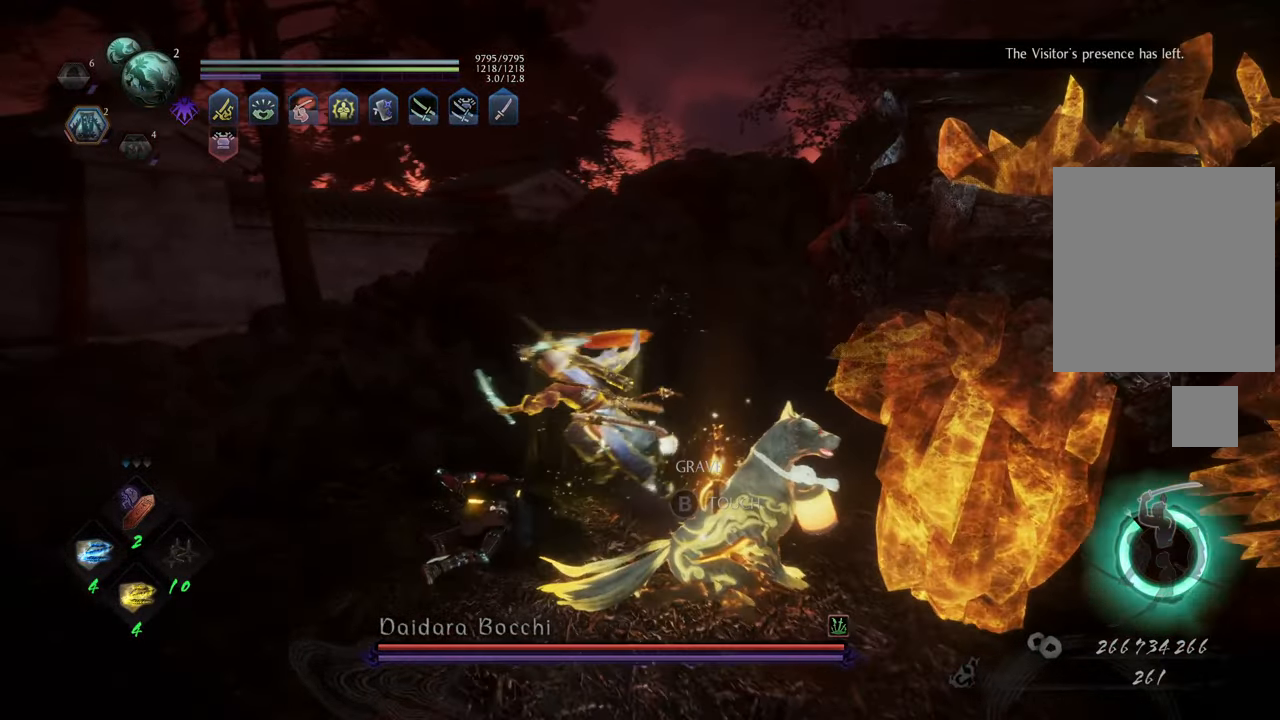
{"buttons": [], "left_stick": "center", "right_stick": "center", "events": [[350, "left_stick", "down"], [483, "left_stick", "center"]]}
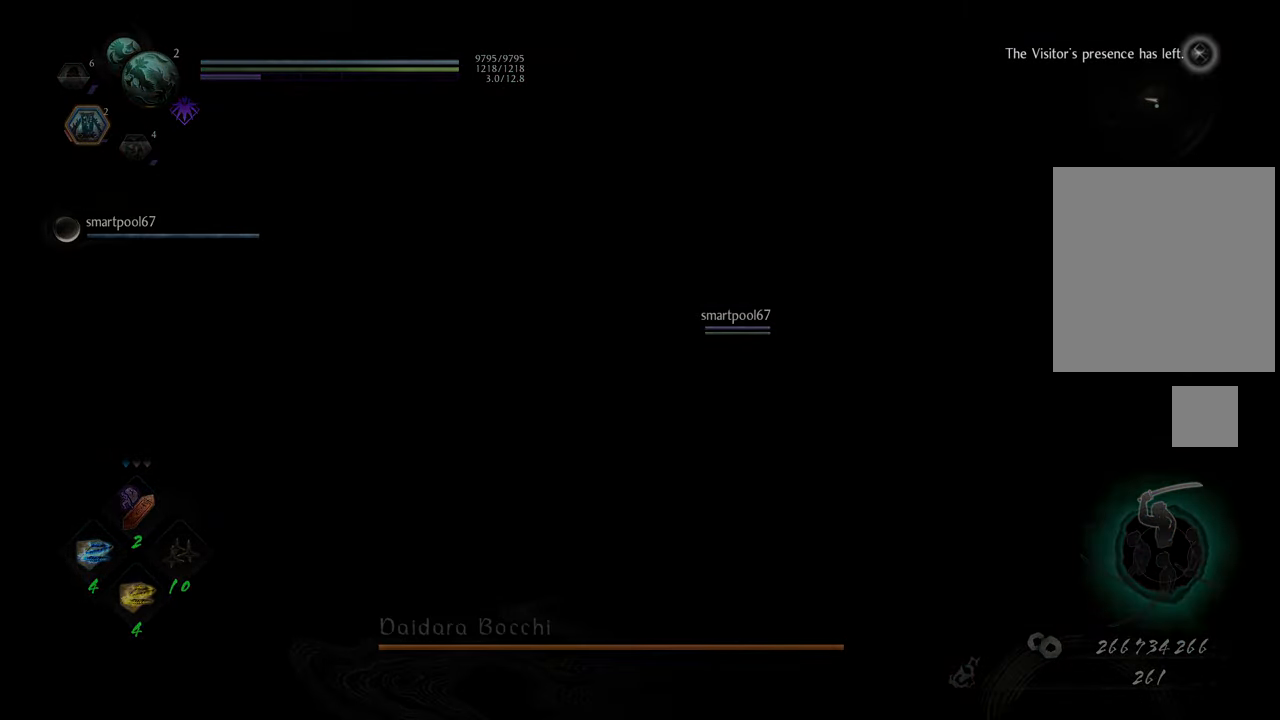
{"buttons": [], "left_stick": "center", "right_stick": "center", "events": []}
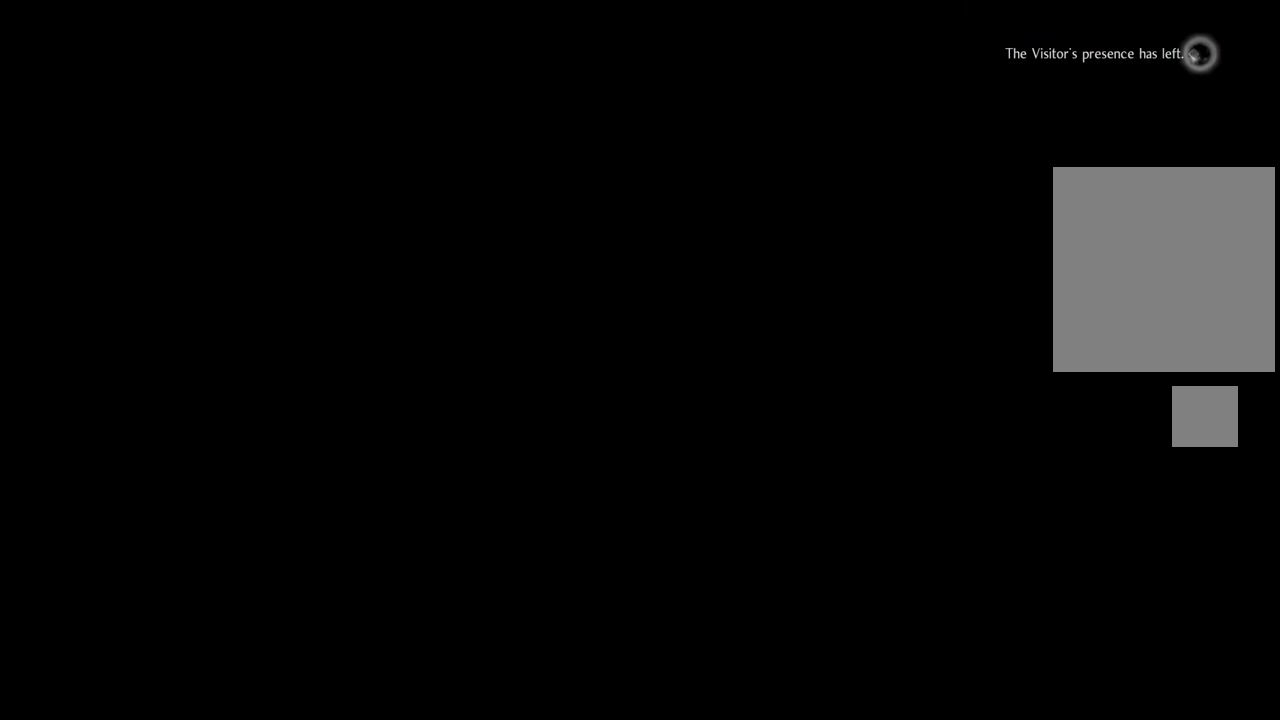
{"buttons": [], "left_stick": "center", "right_stick": "center", "events": []}